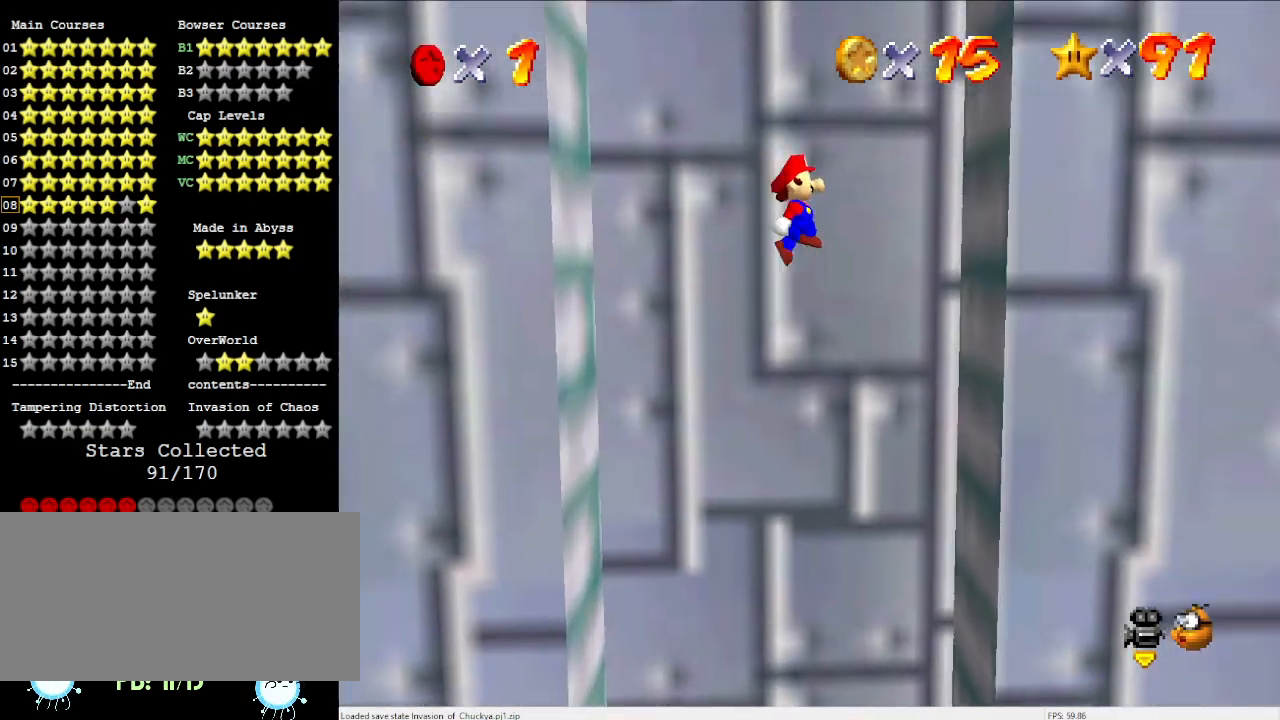
Gameplay with a controller (Nintendo layout); each line is a JSON object with the inputs held at the frame after it. "events" lists button and stick changes between this image and that frame as [ms after this image, input, new state], when the widget could be followed in between. Not read: L3 R3.
{"buttons": ["A"], "left_stick": "left", "events": [[200, "A", "up"], [267, "left_stick", "center"], [367, "A", "down"], [367, "left_stick", "left"]]}
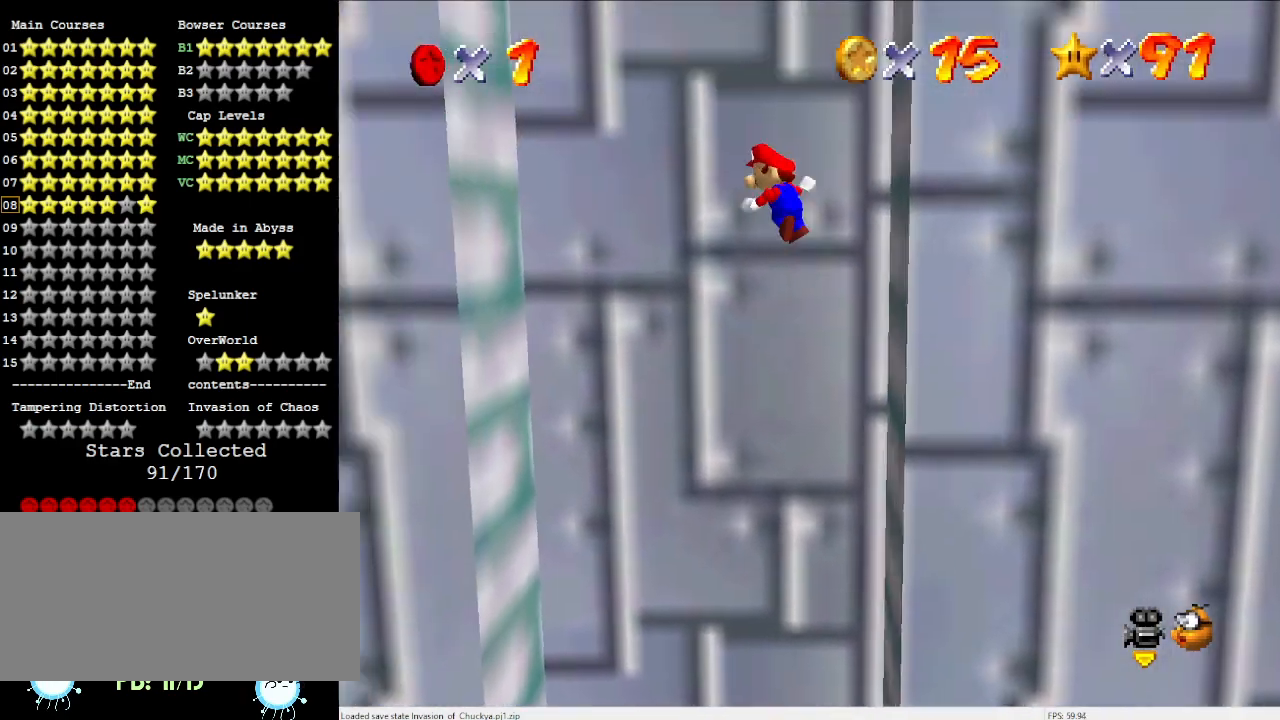
{"buttons": [], "left_stick": "center", "events": [[400, "A", "up"], [467, "left_stick", "center"]]}
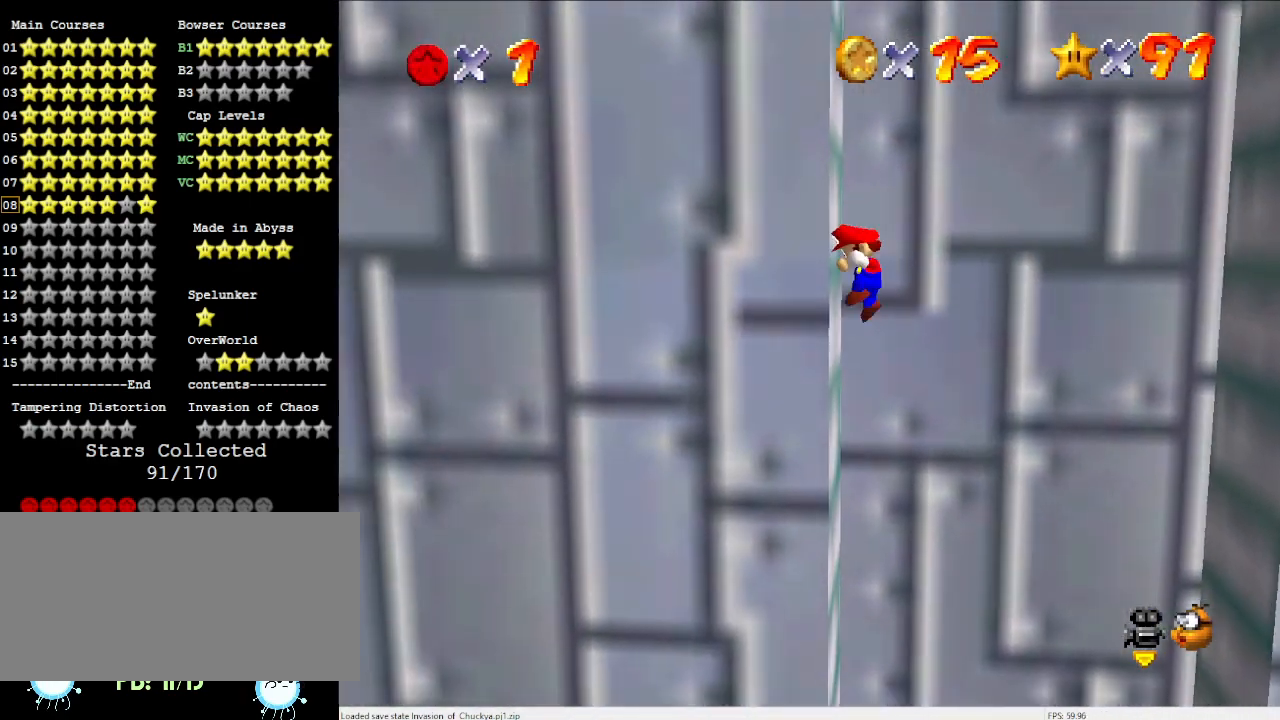
{"buttons": [], "left_stick": "right", "events": [[67, "A", "down"], [67, "left_stick", "right"], [467, "A", "up"]]}
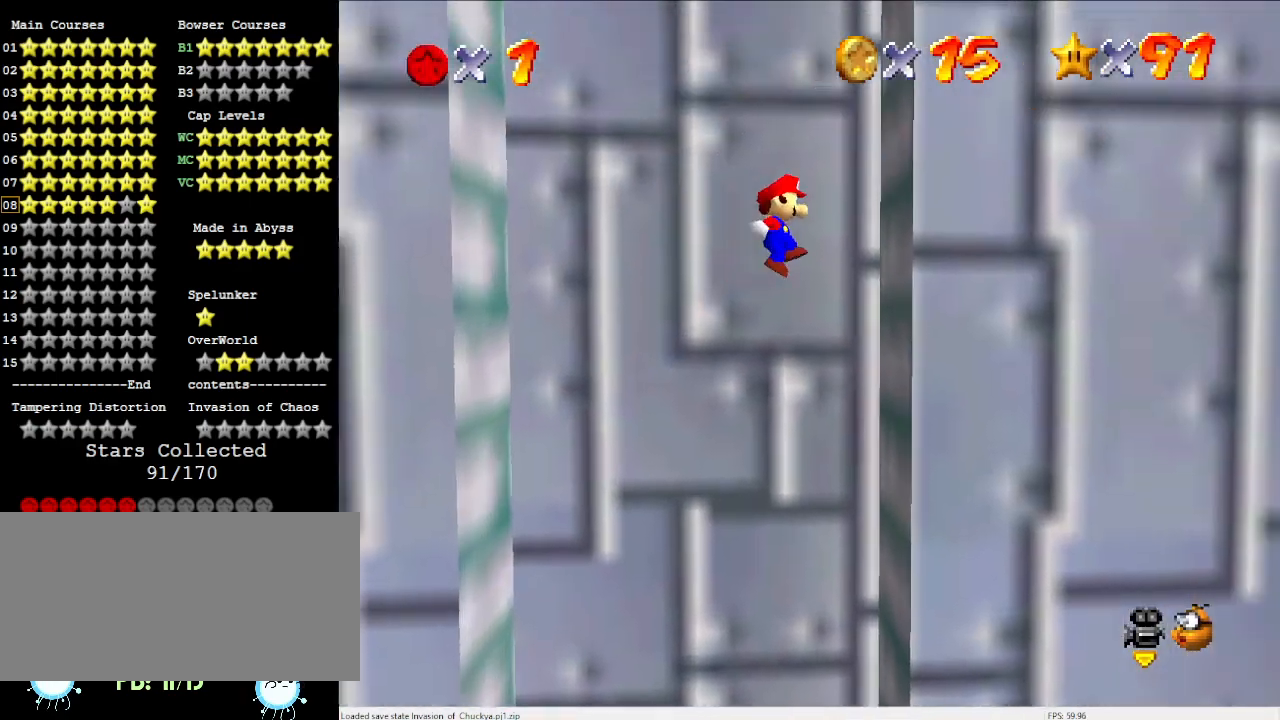
{"buttons": ["A"], "left_stick": "left", "events": [[200, "left_stick", "center"], [233, "A", "down"], [267, "left_stick", "left"]]}
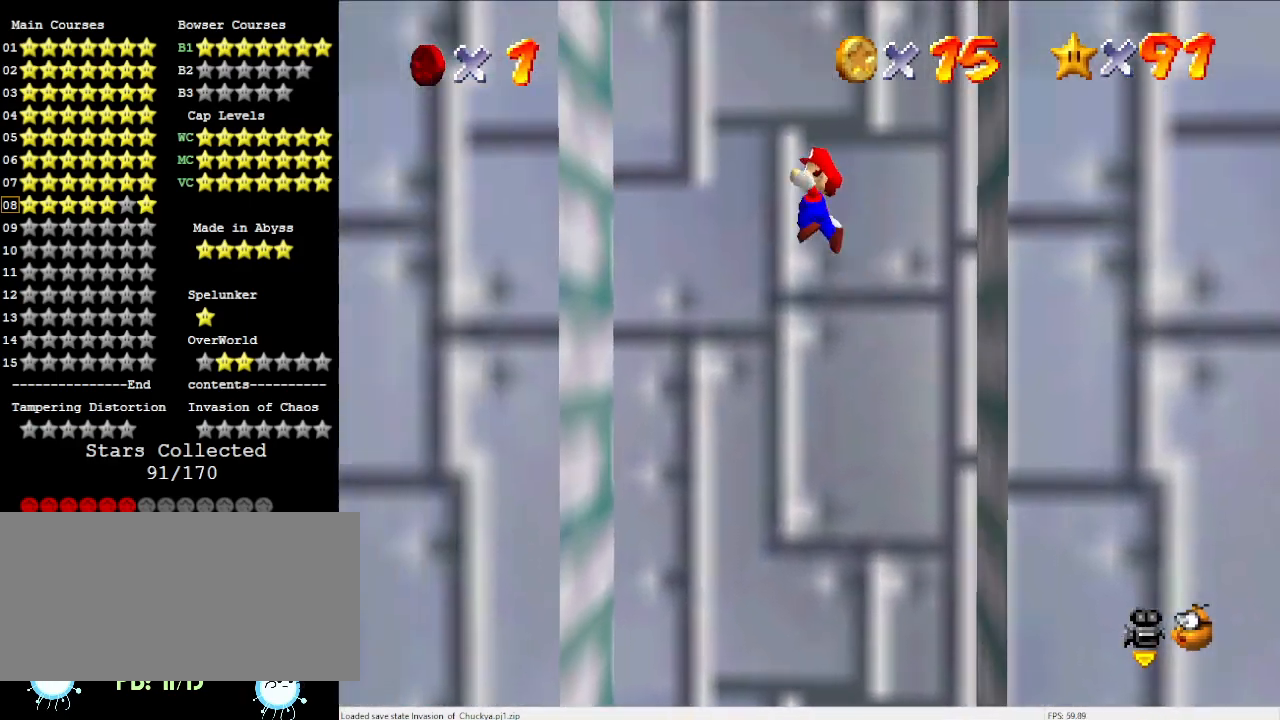
{"buttons": ["A"], "left_stick": "right", "events": [[33, "A", "up"], [333, "left_stick", "center"], [400, "left_stick", "right"], [433, "A", "down"]]}
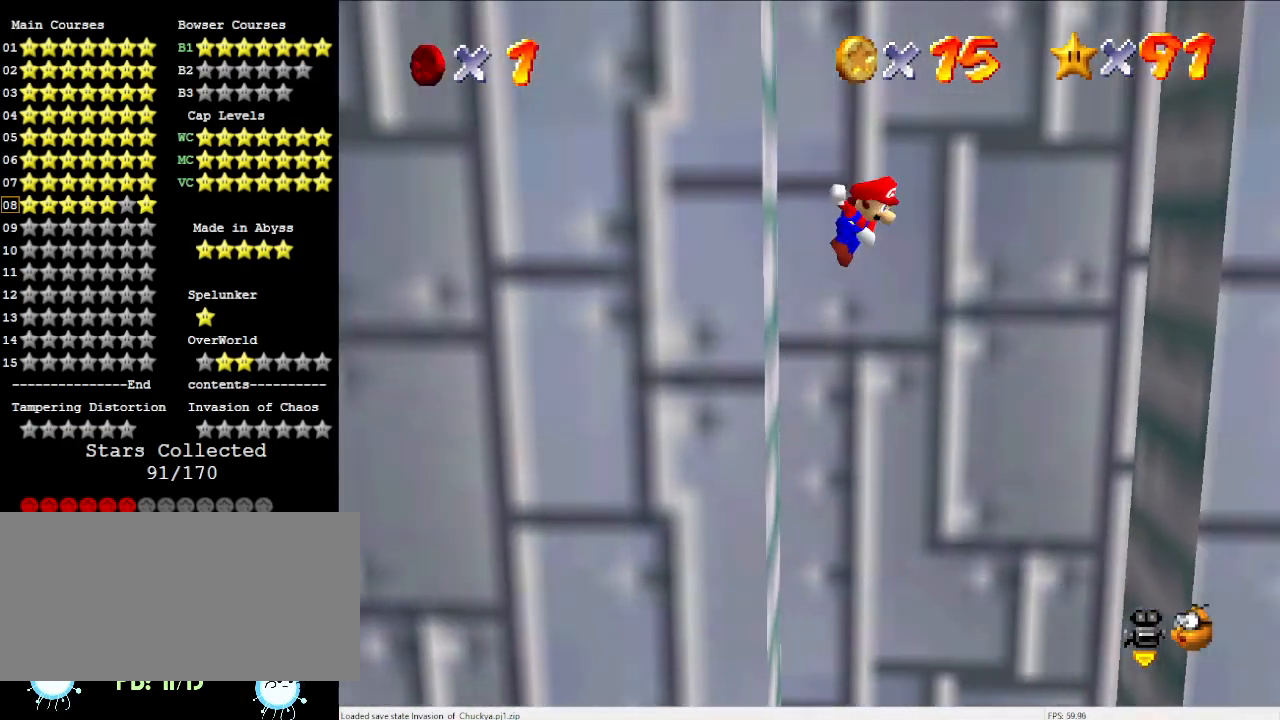
{"buttons": [], "left_stick": "center", "events": [[233, "A", "up"], [500, "left_stick", "center"]]}
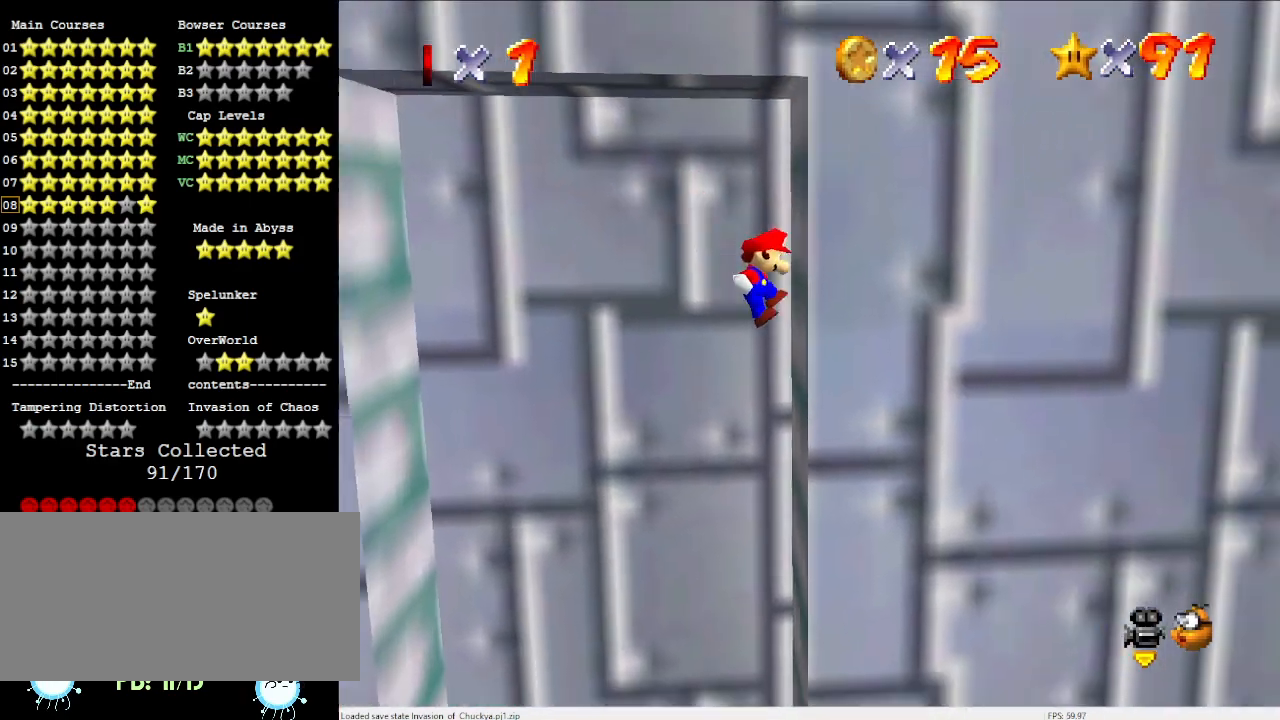
{"buttons": [], "left_stick": "left", "events": [[100, "A", "down"], [200, "A", "up"], [300, "left_stick", "left"]]}
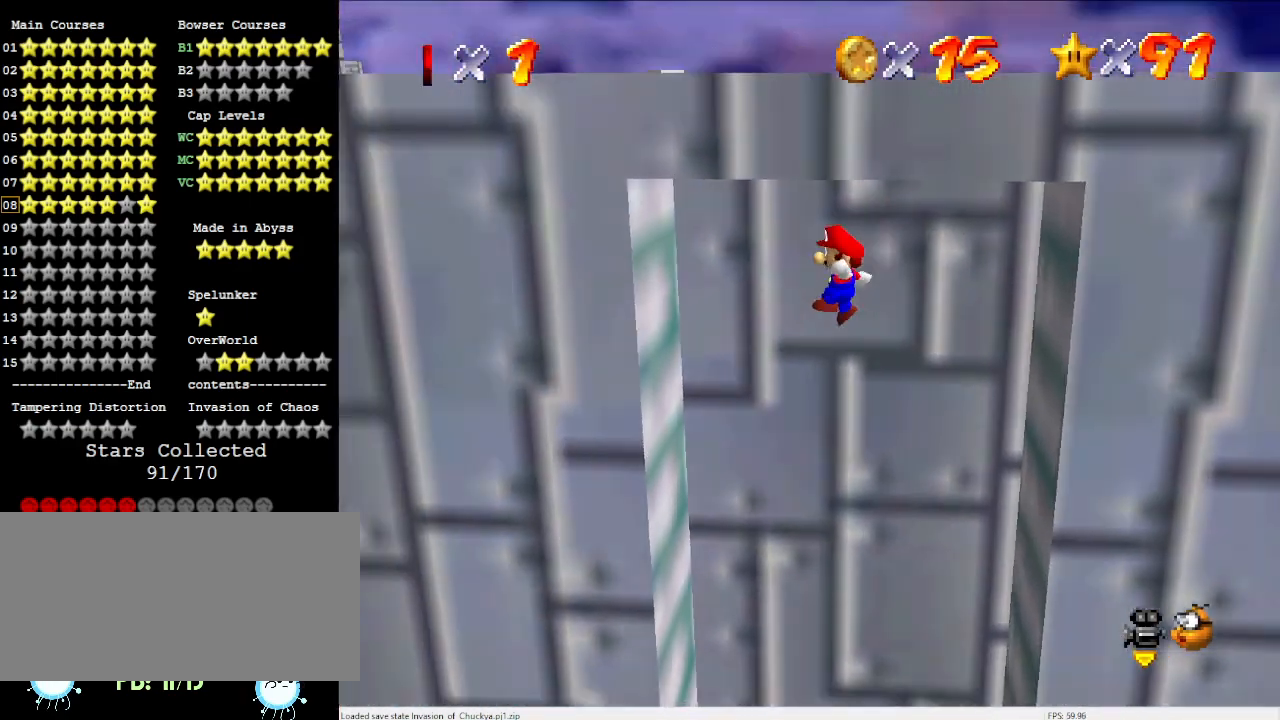
{"buttons": ["A"], "left_stick": "right", "events": [[300, "left_stick", "center"], [400, "A", "down"], [400, "left_stick", "right"]]}
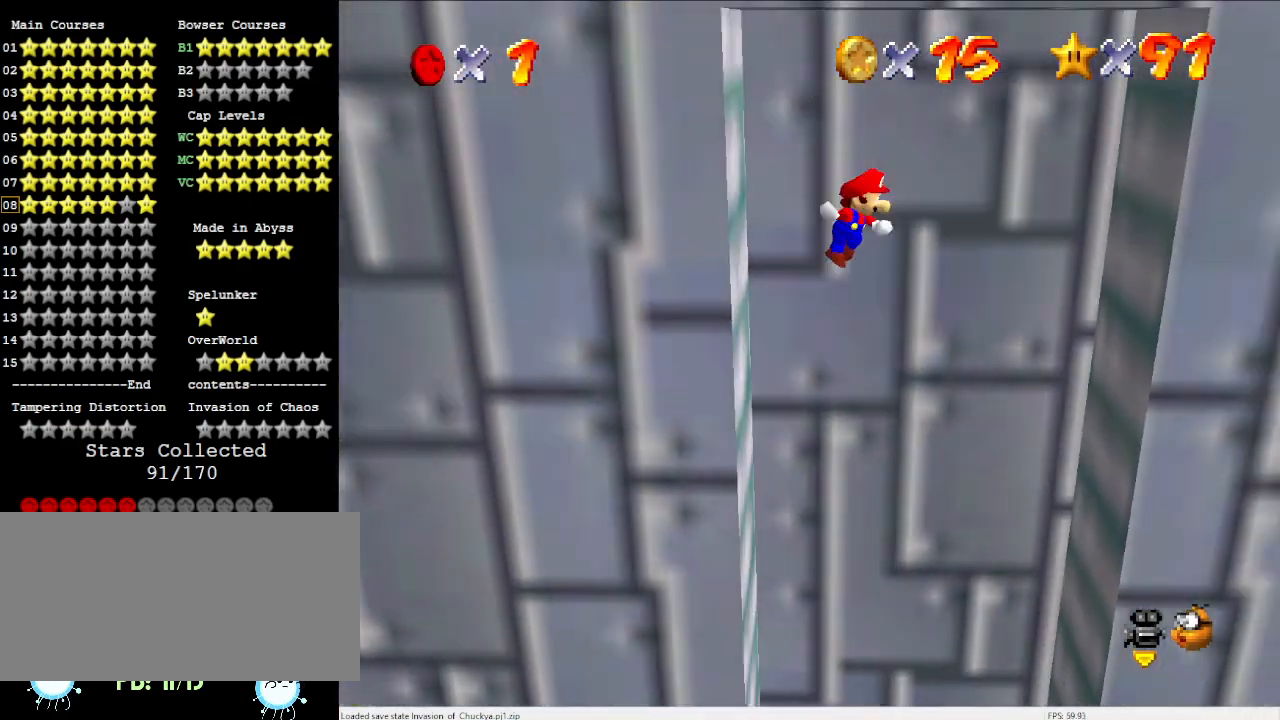
{"buttons": [], "left_stick": "down", "events": [[133, "A", "up"], [367, "left_stick", "center"], [500, "left_stick", "down"]]}
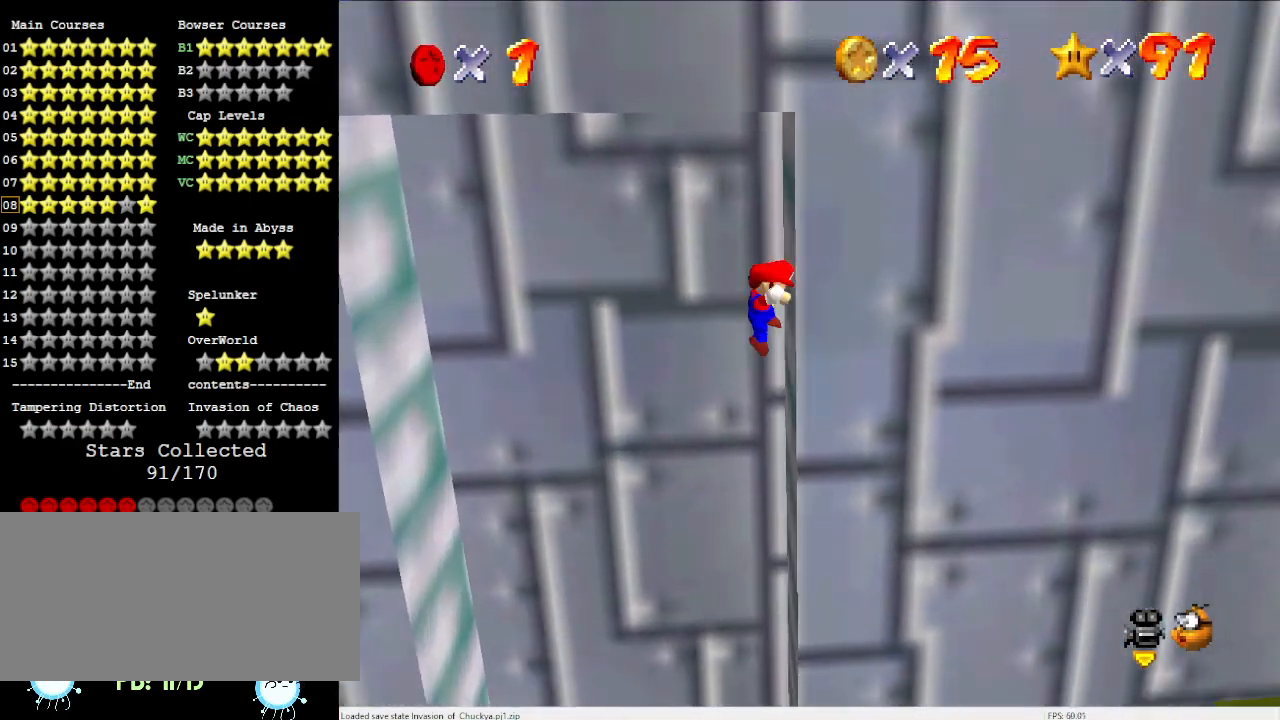
{"buttons": ["A"], "left_stick": "up-right", "events": [[33, "A", "down"], [167, "START", "down"], [233, "left_stick", "down-right"], [367, "A", "up"], [367, "START", "up"], [400, "left_stick", "up-right"], [500, "A", "down"]]}
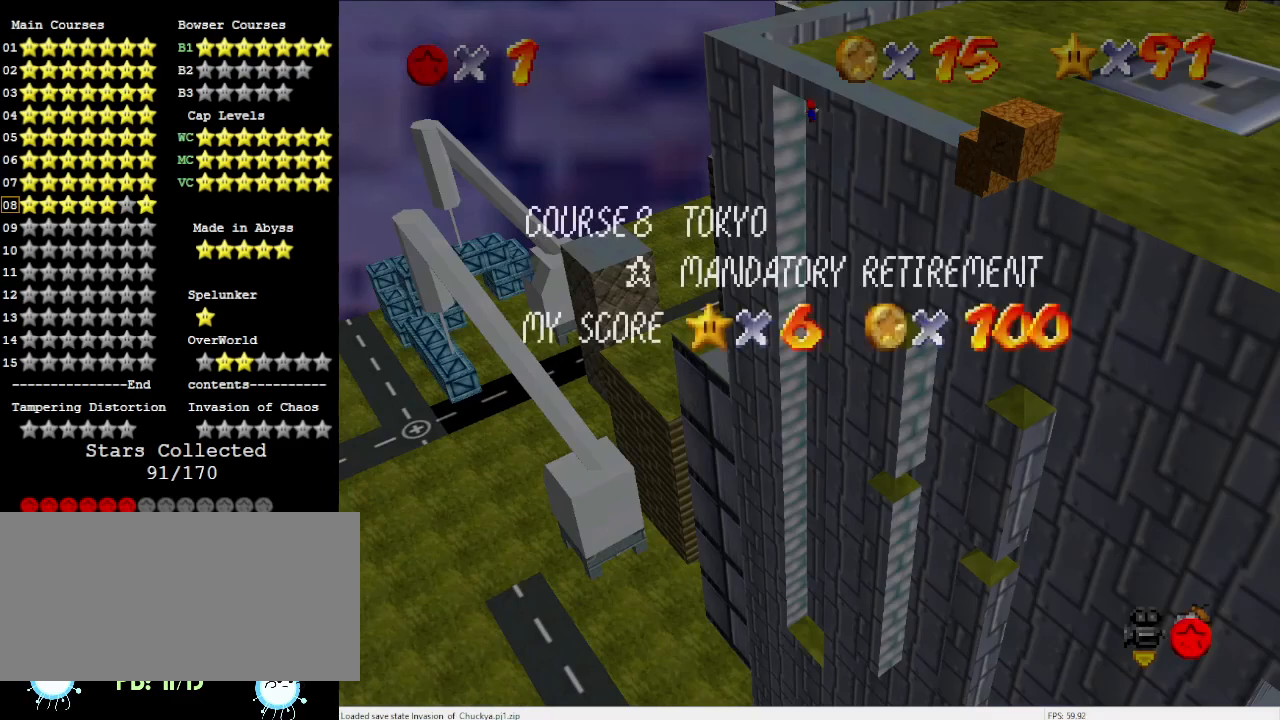
{"buttons": ["A"], "left_stick": "up", "events": [[300, "left_stick", "up"]]}
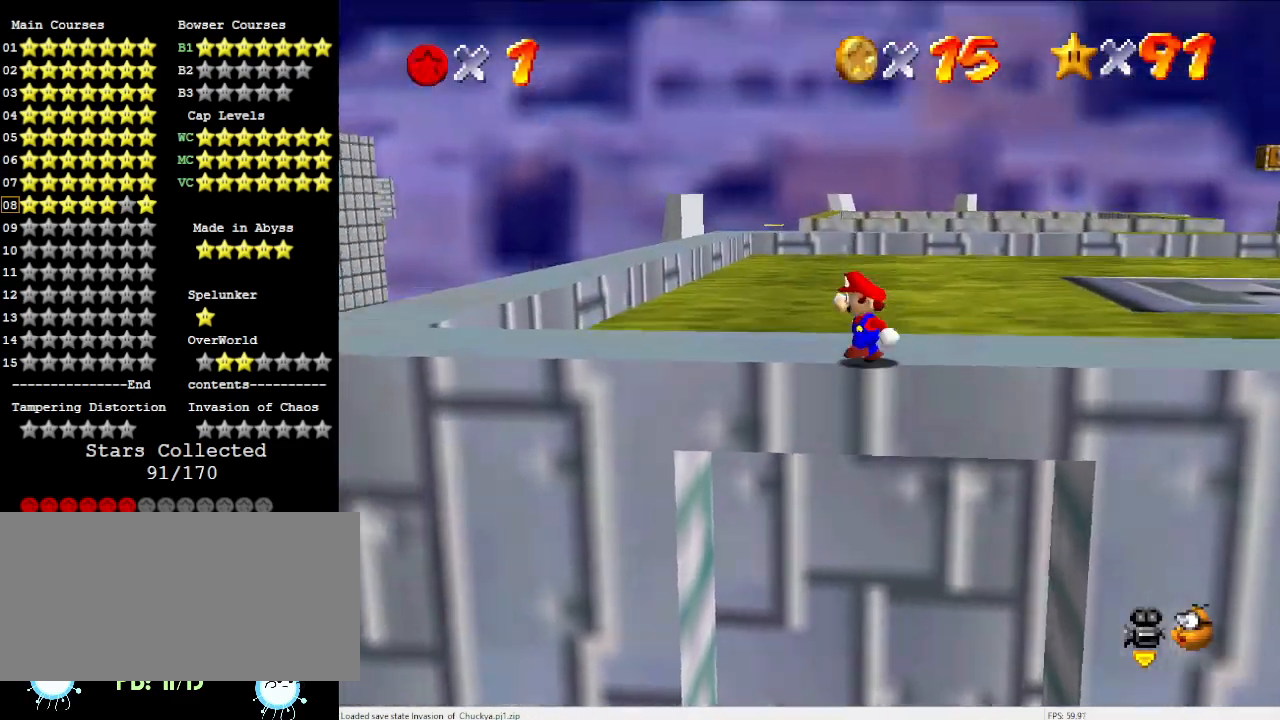
{"buttons": ["C_LEFT"], "left_stick": "up", "events": [[33, "A", "up"], [200, "C_LEFT", "down"], [333, "C_LEFT", "up"], [400, "C_LEFT", "down"]]}
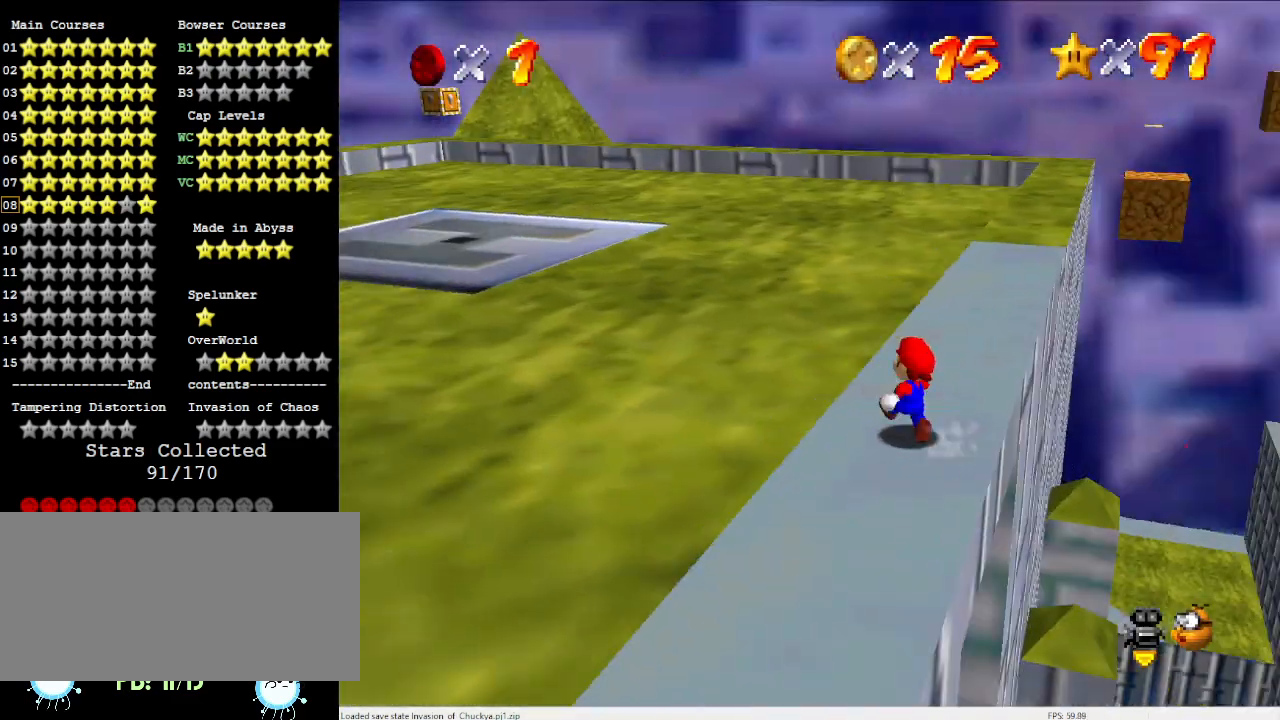
{"buttons": ["A"], "left_stick": "up", "events": [[33, "C_LEFT", "up"], [500, "A", "down"]]}
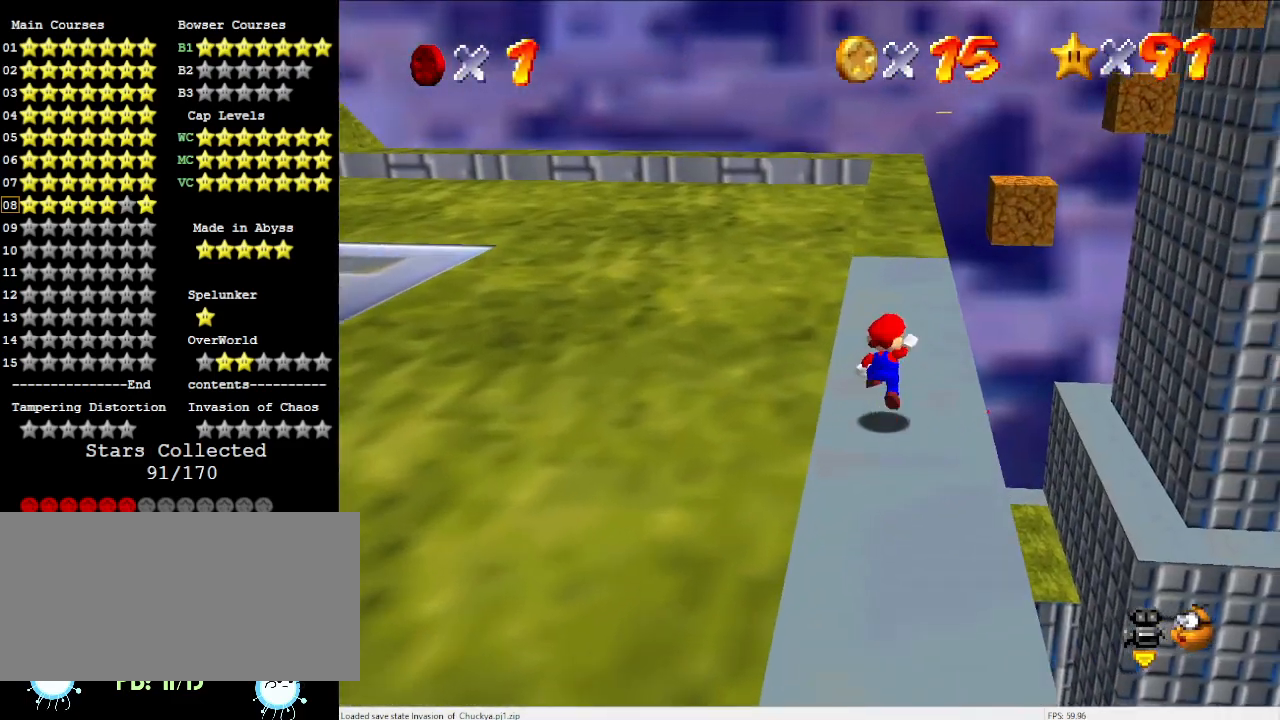
{"buttons": [], "left_stick": "up", "events": [[433, "A", "up"]]}
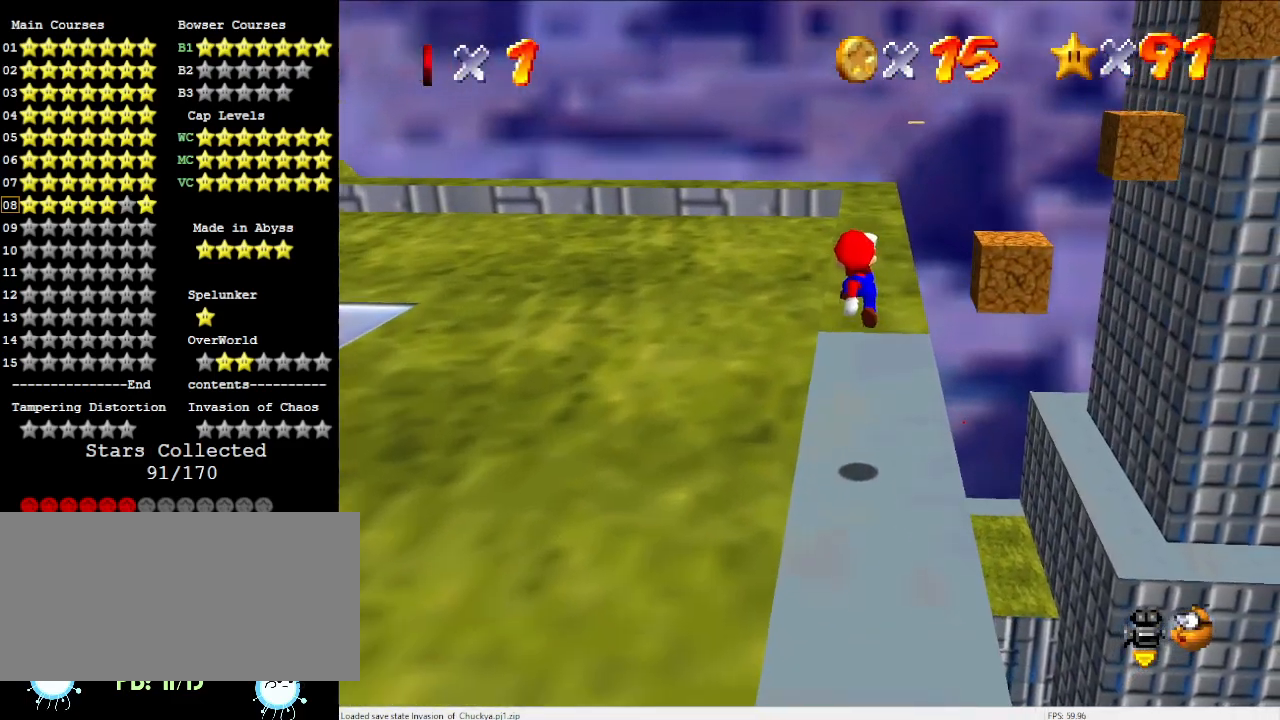
{"buttons": [], "left_stick": "up-left", "events": [[33, "left_stick", "center"], [133, "C_LEFT", "down"], [233, "left_stick", "up-left"], [267, "C_LEFT", "up"]]}
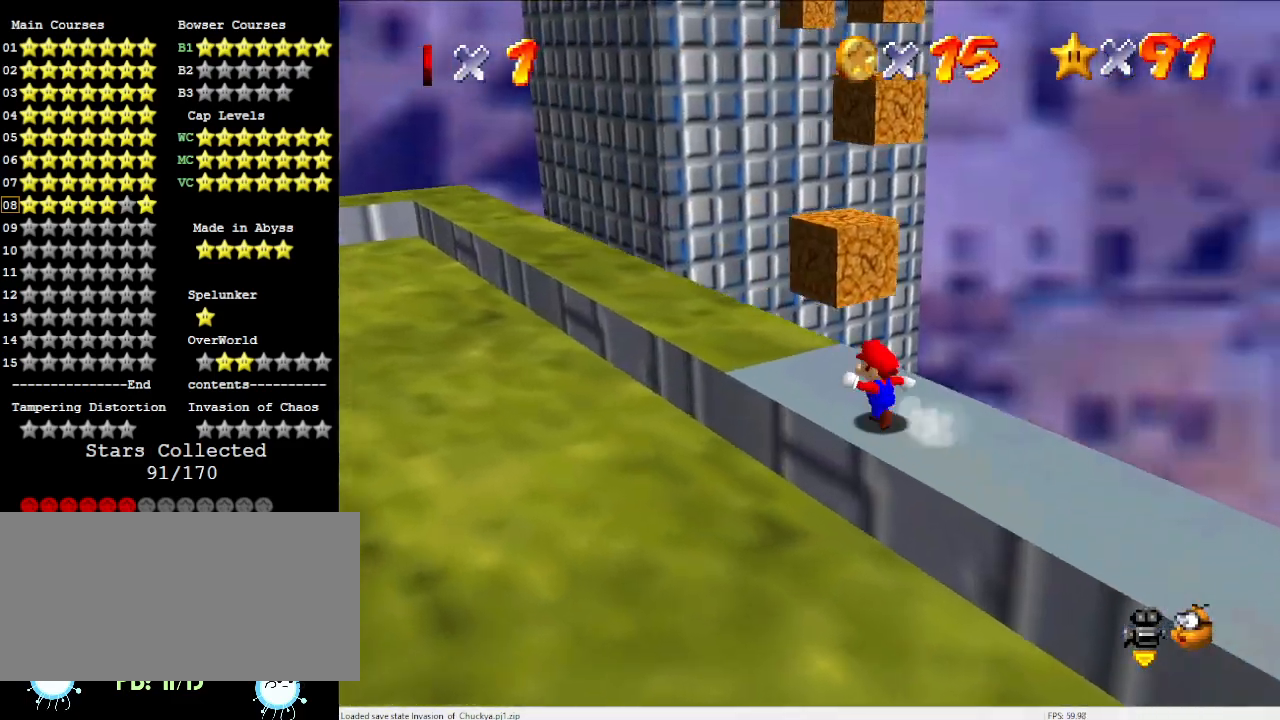
{"buttons": ["A"], "left_stick": "down-left", "events": [[133, "left_stick", "up"], [300, "A", "down"], [500, "left_stick", "down-left"]]}
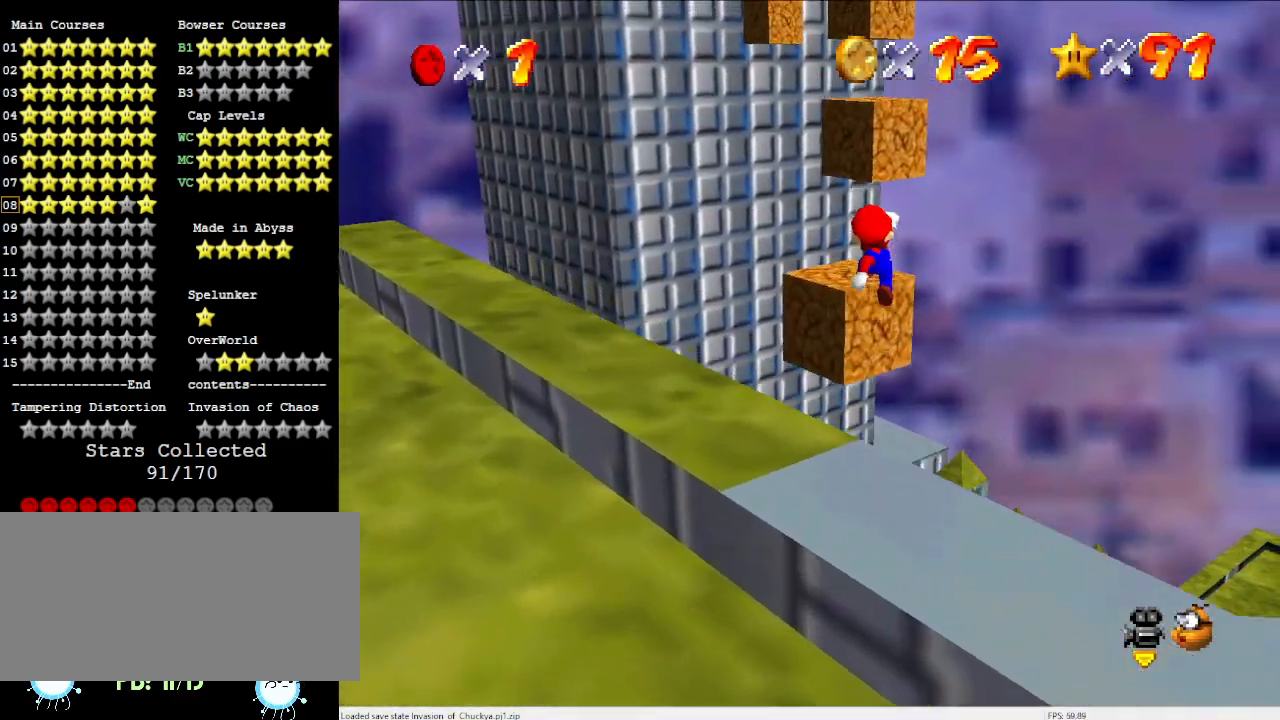
{"buttons": [], "left_stick": "up-left", "events": [[267, "left_stick", "center"], [300, "A", "up"], [367, "left_stick", "left"], [467, "left_stick", "up-left"]]}
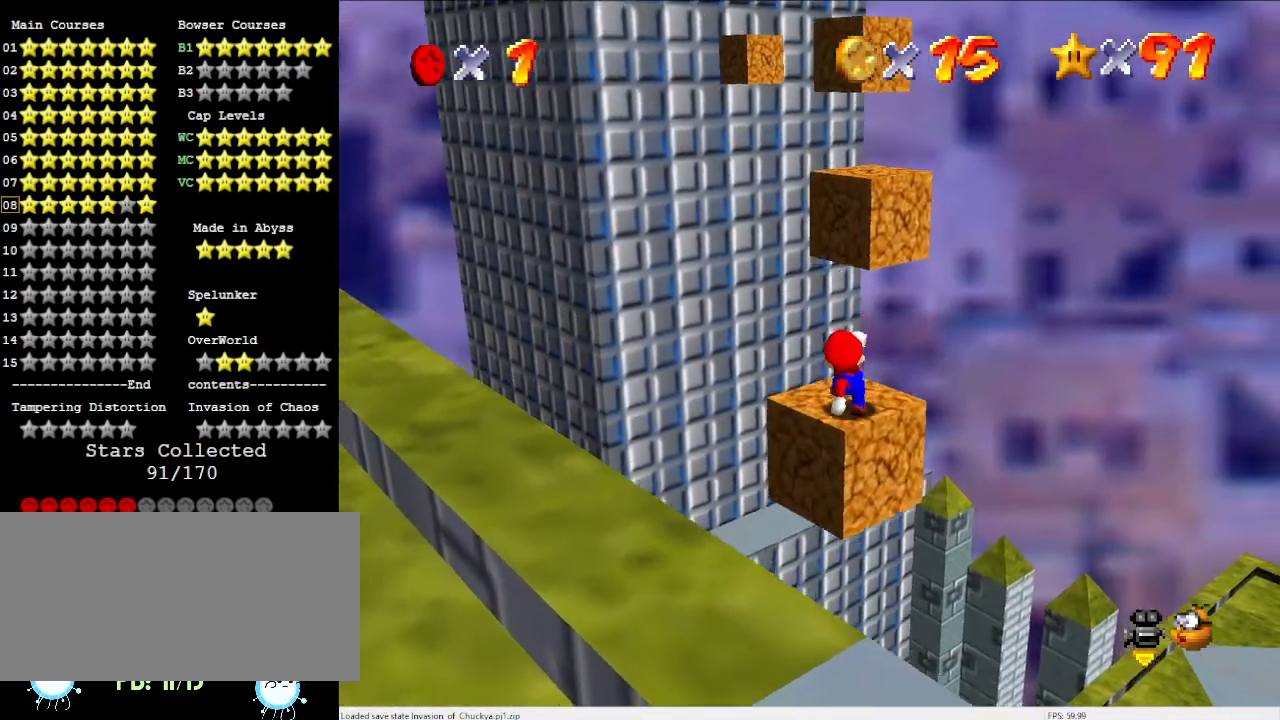
{"buttons": ["A"], "left_stick": "down", "events": [[33, "left_stick", "up"], [67, "A", "down"], [367, "left_stick", "center"], [467, "left_stick", "down"]]}
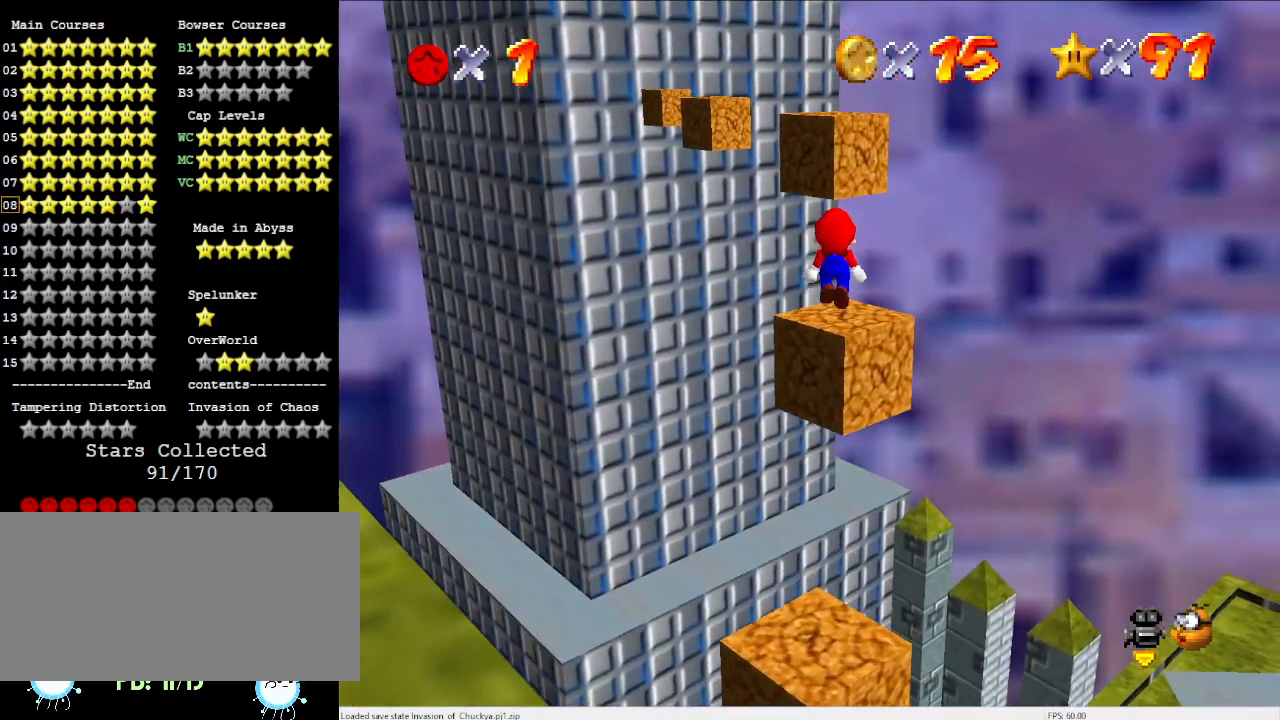
{"buttons": [], "left_stick": "up", "events": [[100, "left_stick", "center"], [133, "B", "down"], [200, "B", "up"], [233, "A", "up"], [233, "left_stick", "down"], [333, "left_stick", "down-right"], [500, "left_stick", "up"]]}
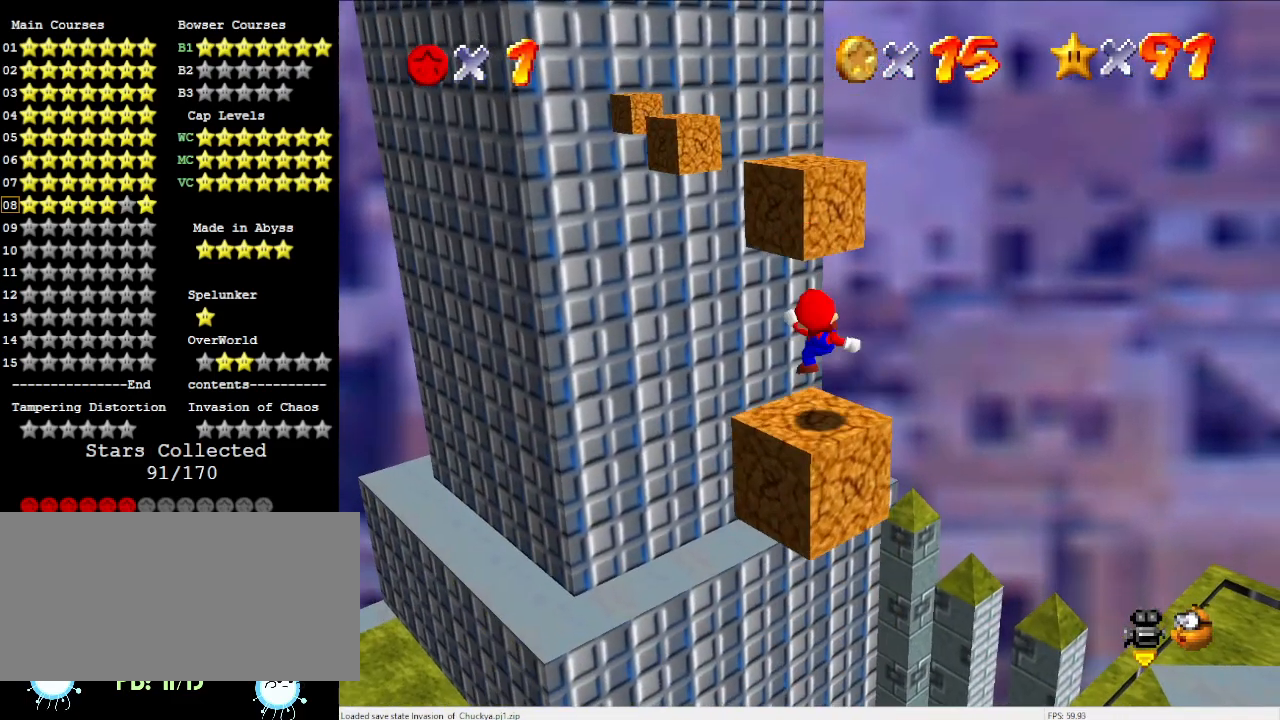
{"buttons": ["A"], "left_stick": "up", "events": [[133, "A", "down"]]}
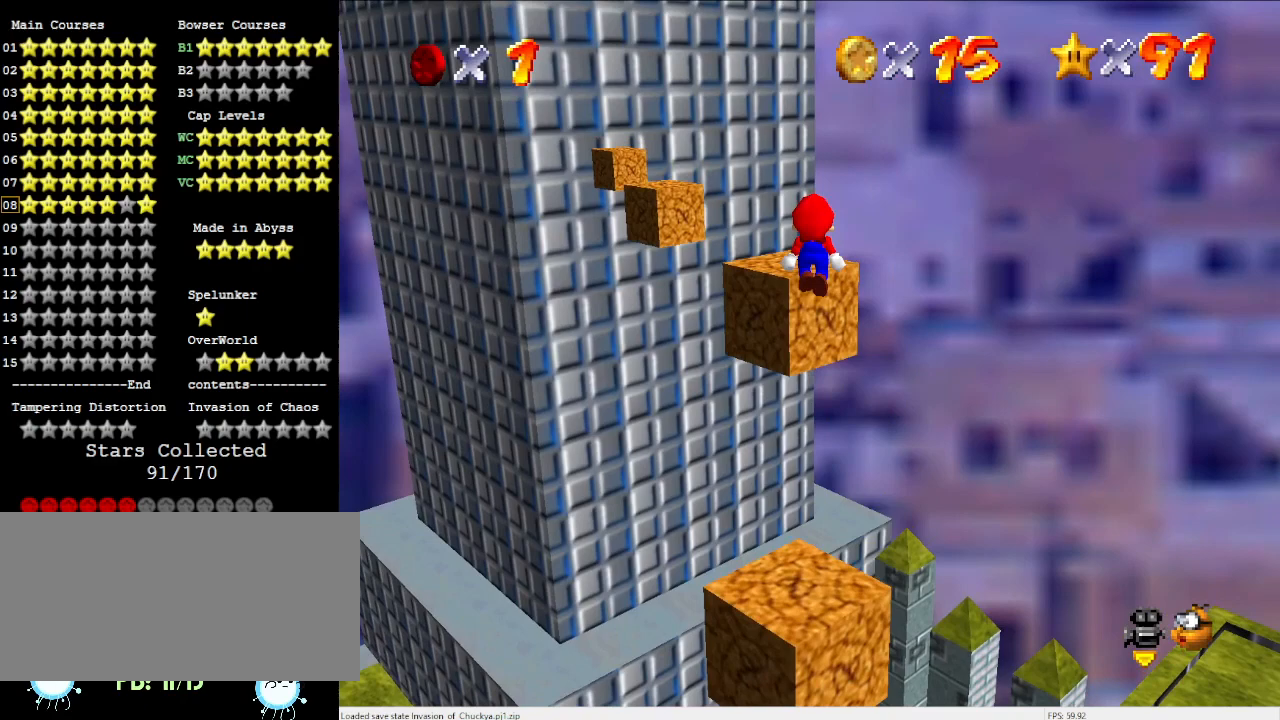
{"buttons": ["A"], "left_stick": "down-left", "events": [[67, "left_stick", "down"], [200, "B", "down"], [233, "left_stick", "center"], [300, "B", "up"], [400, "left_stick", "down-left"]]}
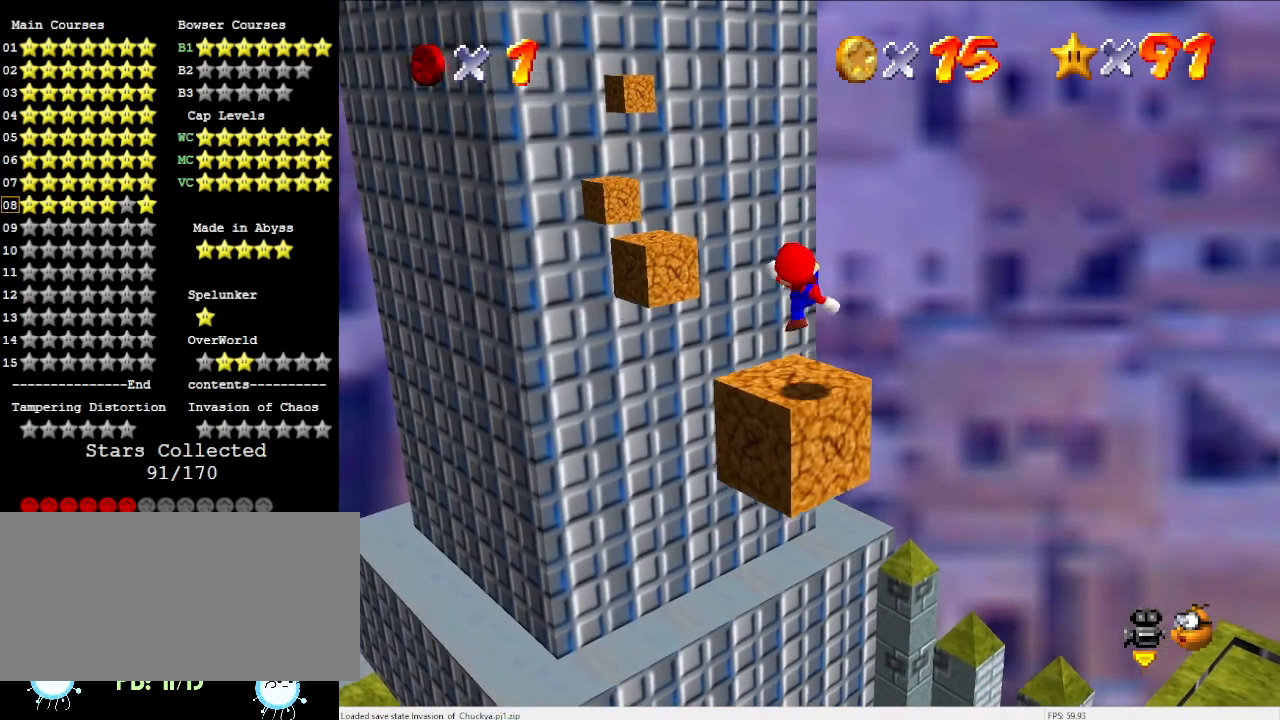
{"buttons": ["A"], "left_stick": "down-right", "events": [[33, "A", "up"], [167, "left_stick", "center"], [200, "A", "down"], [233, "left_stick", "down"], [433, "left_stick", "down-right"]]}
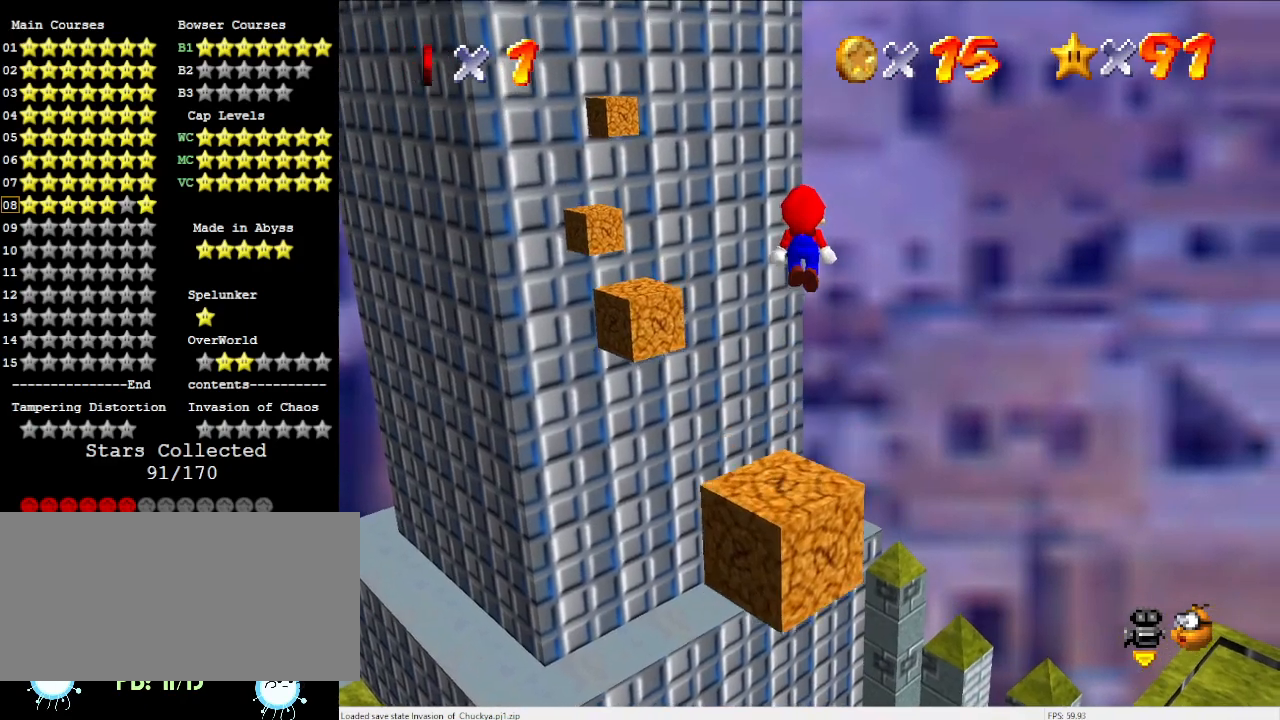
{"buttons": [], "left_stick": "center", "events": [[33, "left_stick", "center"], [167, "left_stick", "down"], [333, "left_stick", "center"], [433, "A", "up"]]}
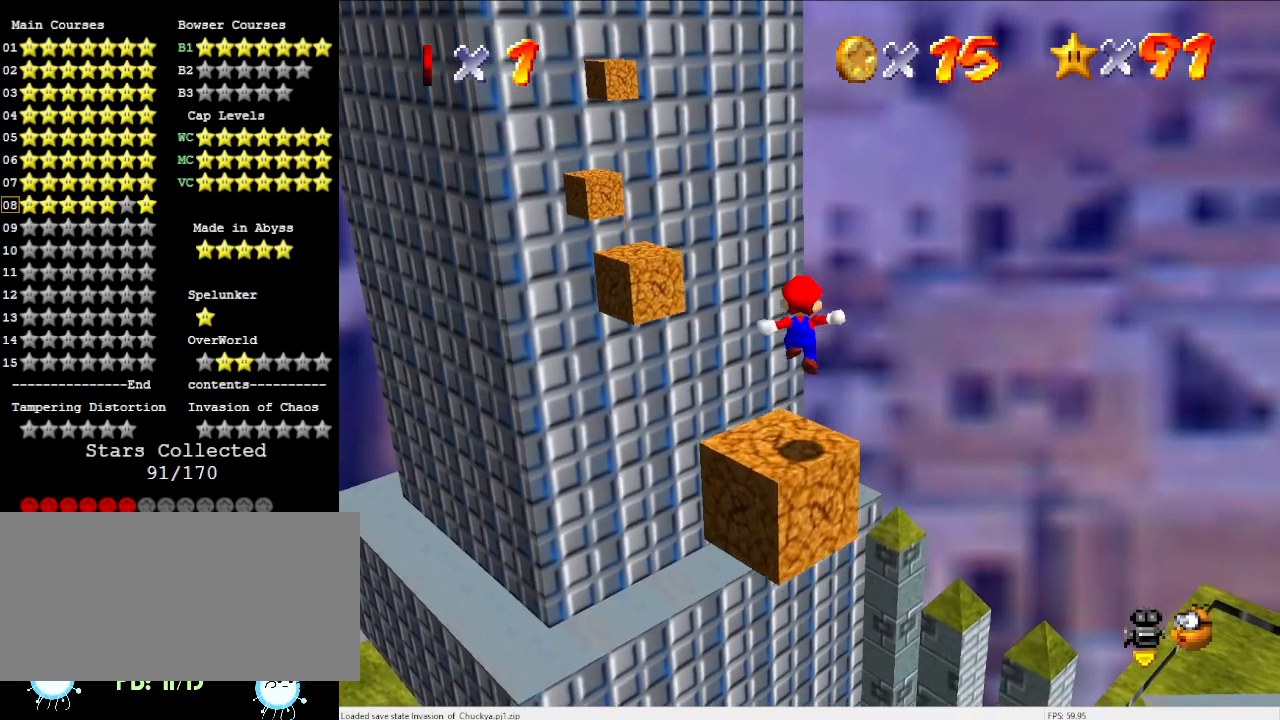
{"buttons": [], "left_stick": "center", "events": [[200, "left_stick", "up-left"], [300, "left_stick", "center"], [333, "A", "down"], [500, "A", "up"]]}
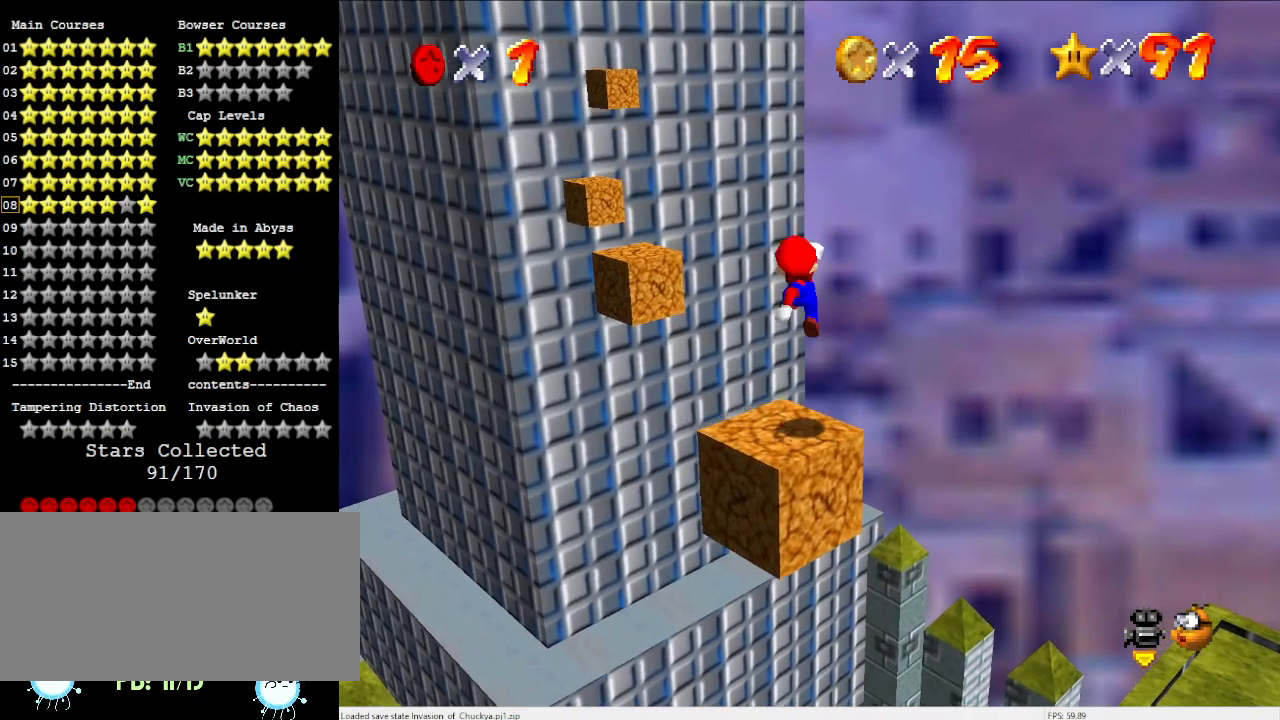
{"buttons": [], "left_stick": "center", "events": [[267, "left_stick", "down"], [467, "left_stick", "center"]]}
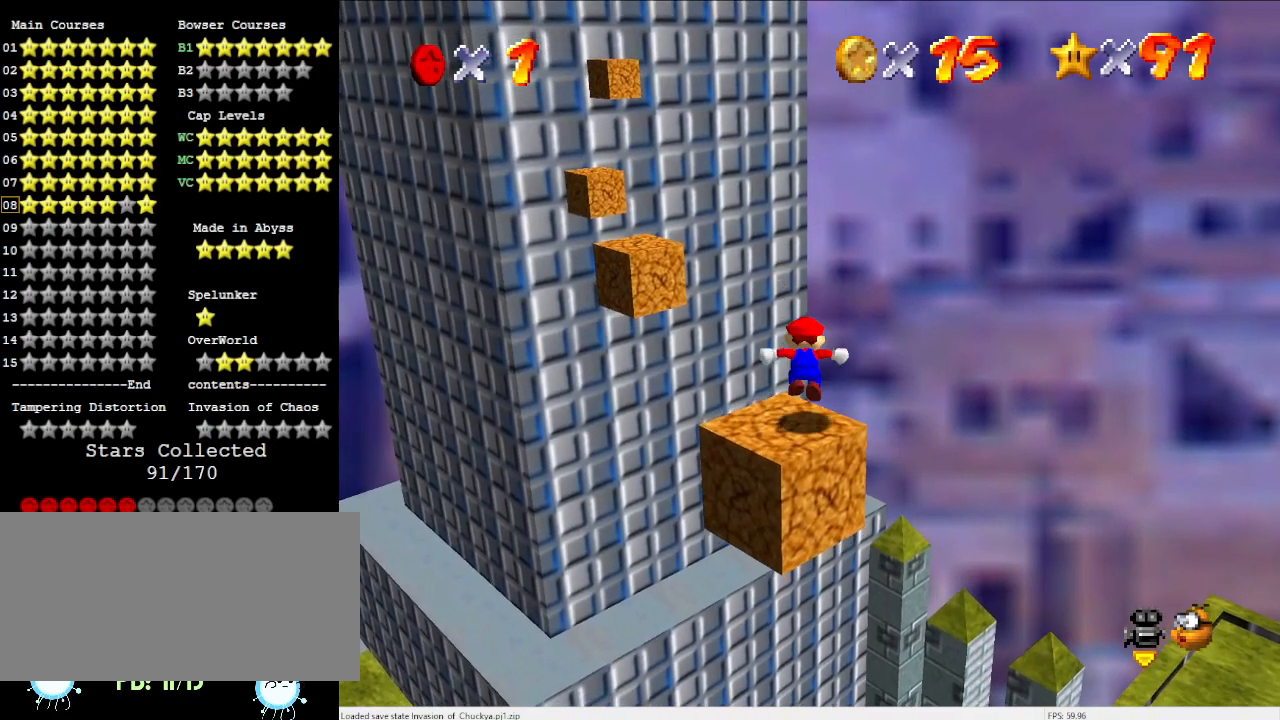
{"buttons": ["DPAD_RIGHT"], "left_stick": "center", "events": [[33, "A", "down"], [100, "A", "up"], [367, "DPAD_RIGHT", "down"]]}
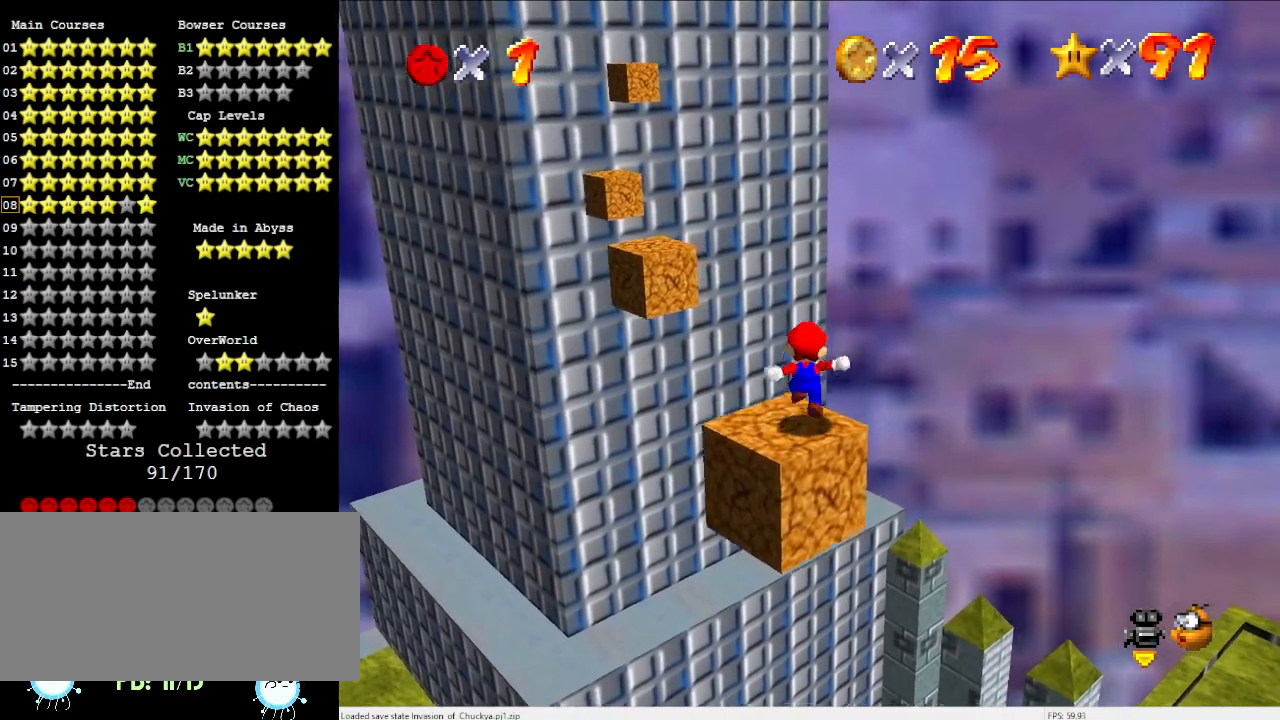
{"buttons": ["DPAD_RIGHT"], "left_stick": "center", "events": []}
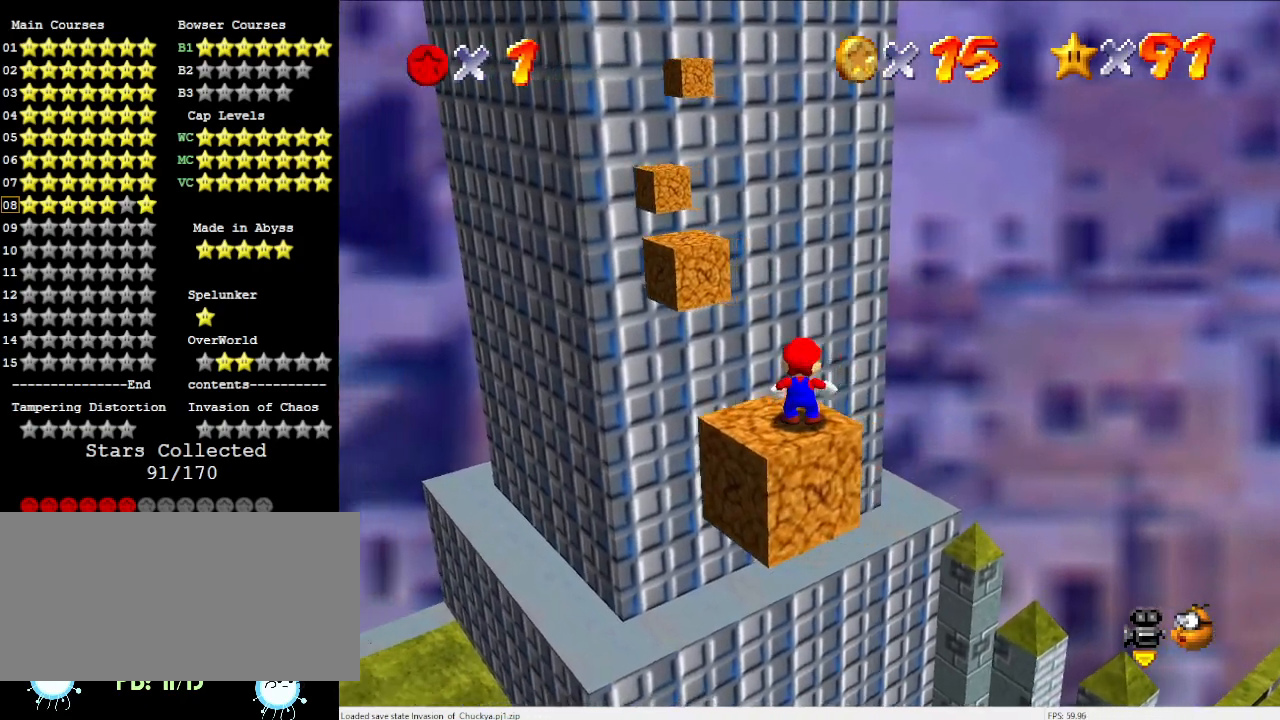
{"buttons": ["DPAD_RIGHT"], "left_stick": "center", "events": []}
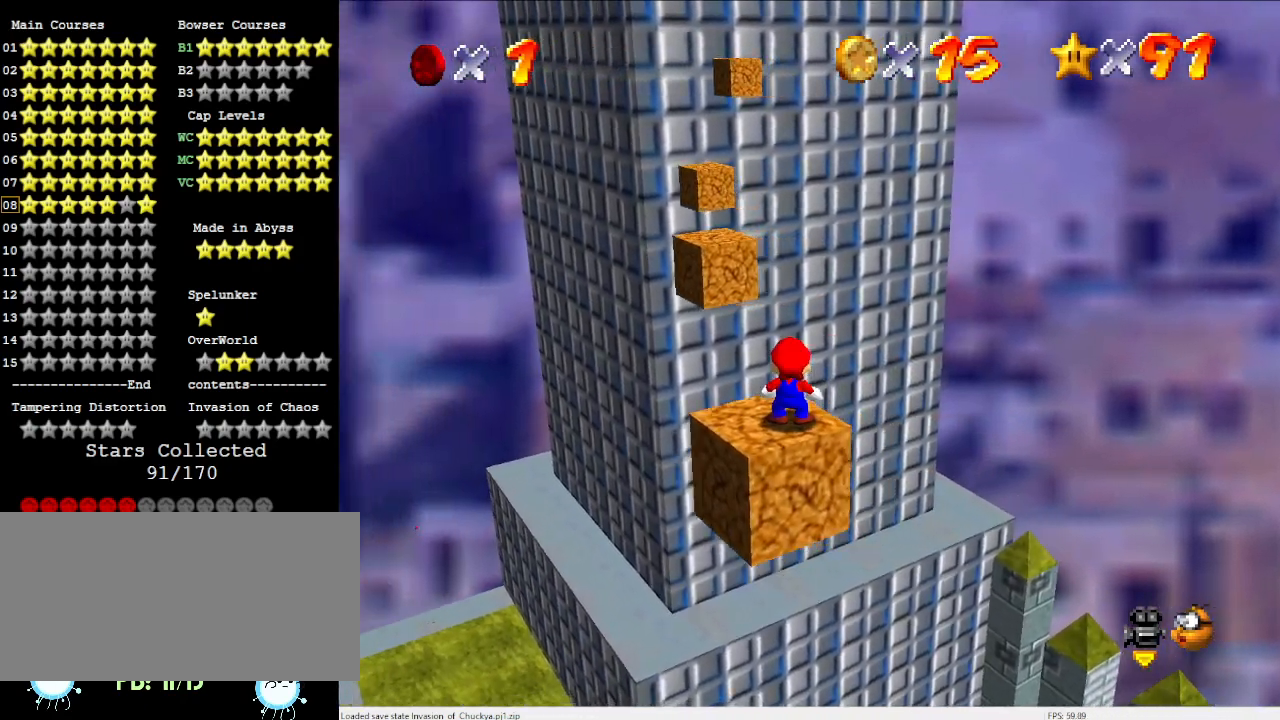
{"buttons": ["DPAD_RIGHT"], "left_stick": "center", "events": []}
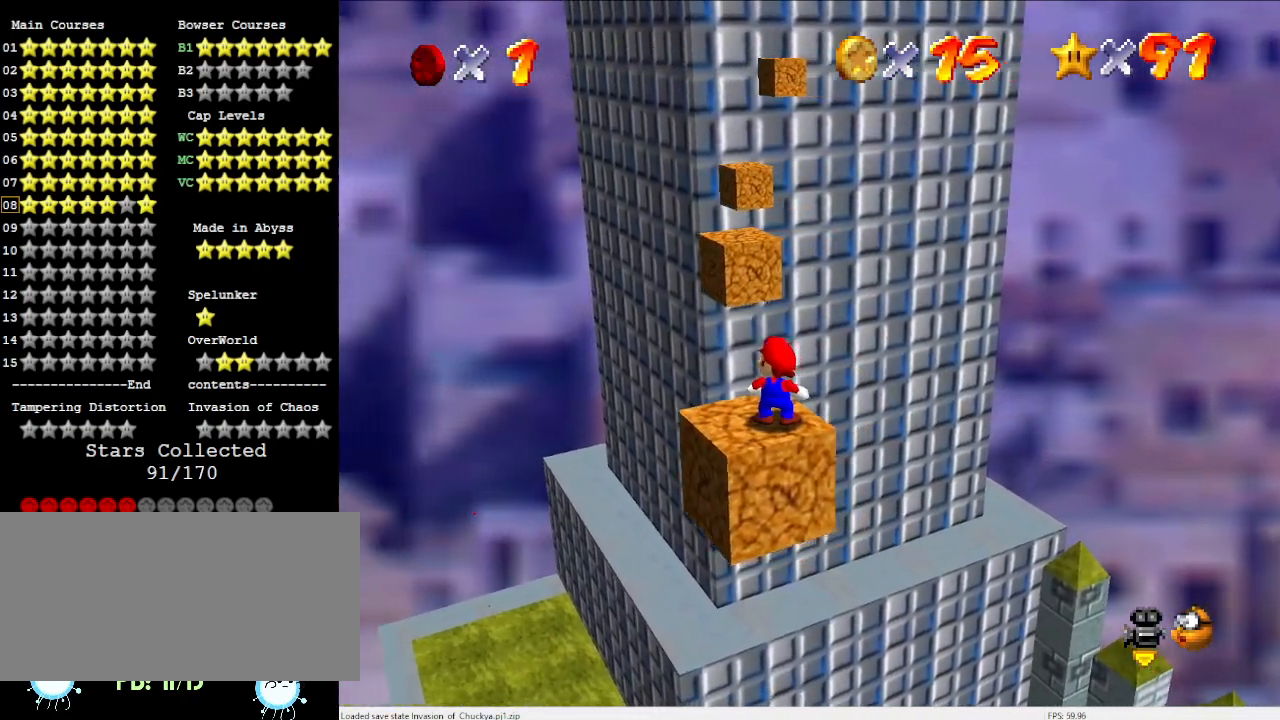
{"buttons": [], "left_stick": "center", "events": [[300, "DPAD_RIGHT", "up"]]}